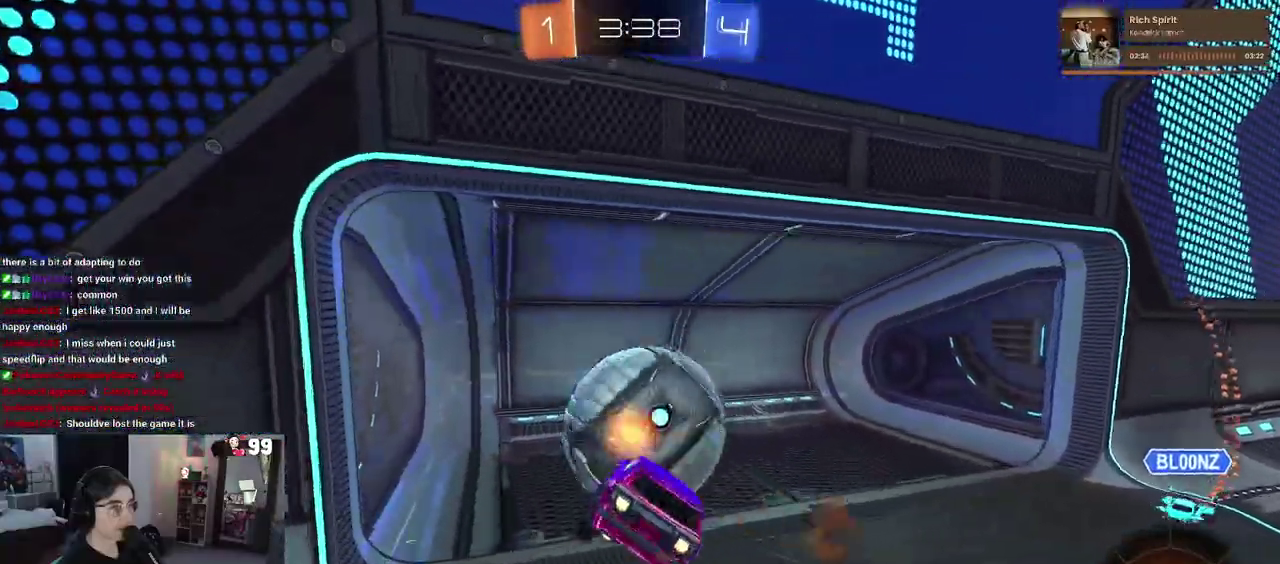
Gameplay with a controller (PlayStation layout); each line is a JSON object with the inputs held at the frame after it. "events" lists button and stick changes between this image and that frame as [ms after this image, input, new state], when the widget could be followed in between. This document gives stick clicks only as held states, not as events. Not read: L1 R1.
{"buttons": [], "left_stick": "down", "right_stick": "center", "events": [[50, "CROSS", "up"], [350, "R2", "up"]]}
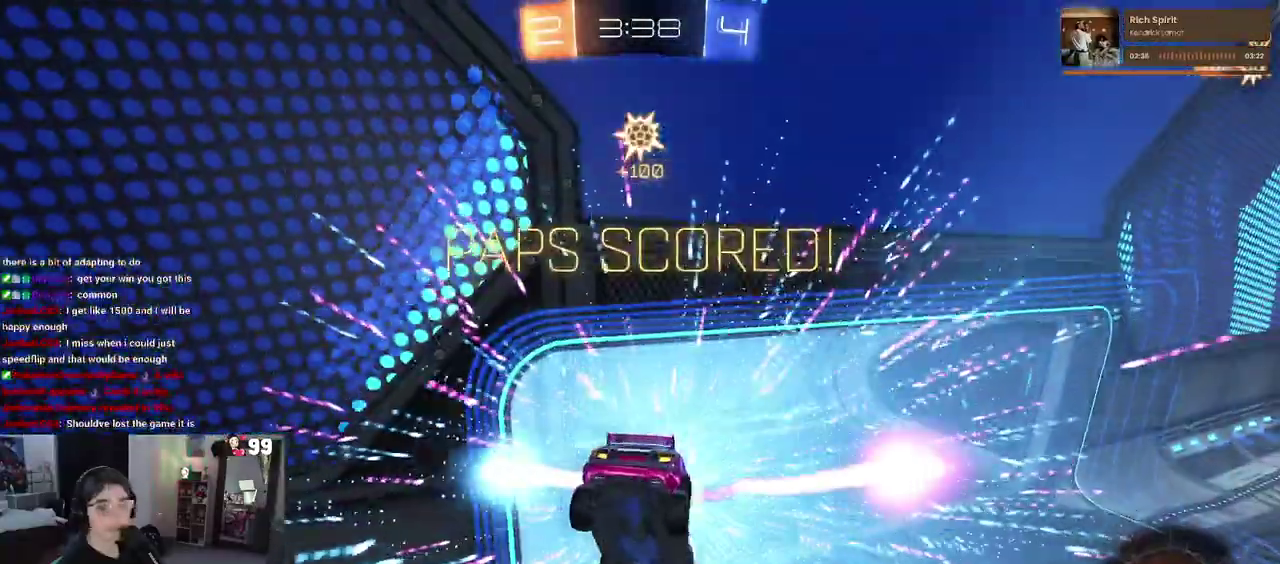
{"buttons": [], "left_stick": "center", "right_stick": "center", "events": [[33, "left_stick", "center"], [50, "CROSS", "down"], [200, "CROSS", "up"], [283, "CROSS", "down"], [400, "CROSS", "up"]]}
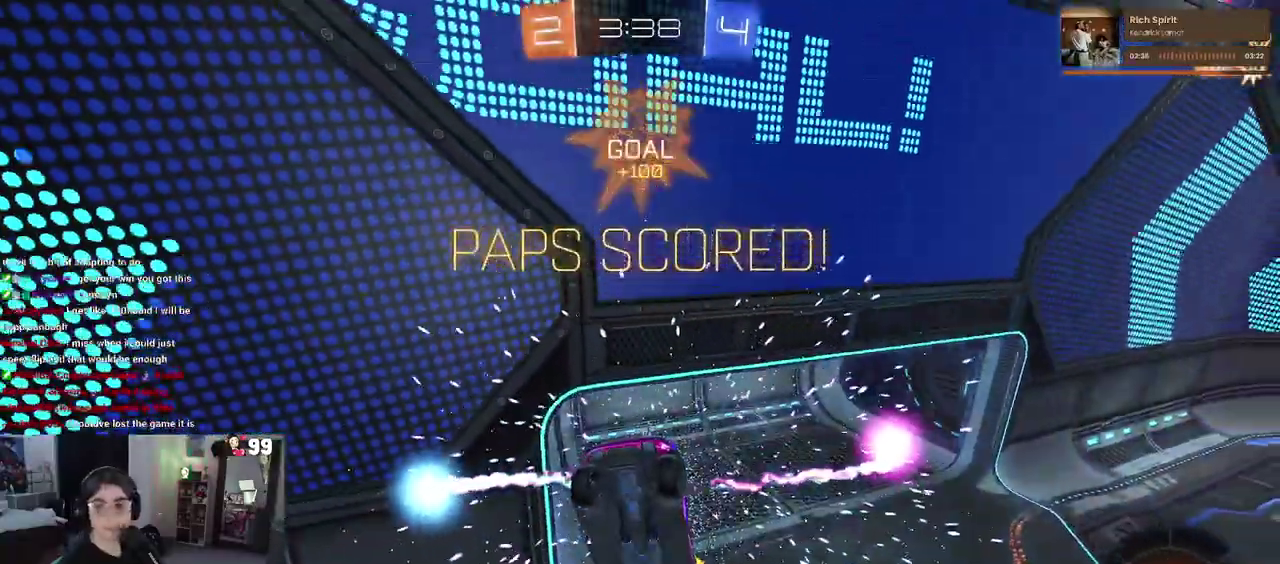
{"buttons": ["CROSS"], "left_stick": "center", "right_stick": "center", "events": [[33, "CROSS", "down"], [117, "CROSS", "up"], [200, "CROSS", "down"]]}
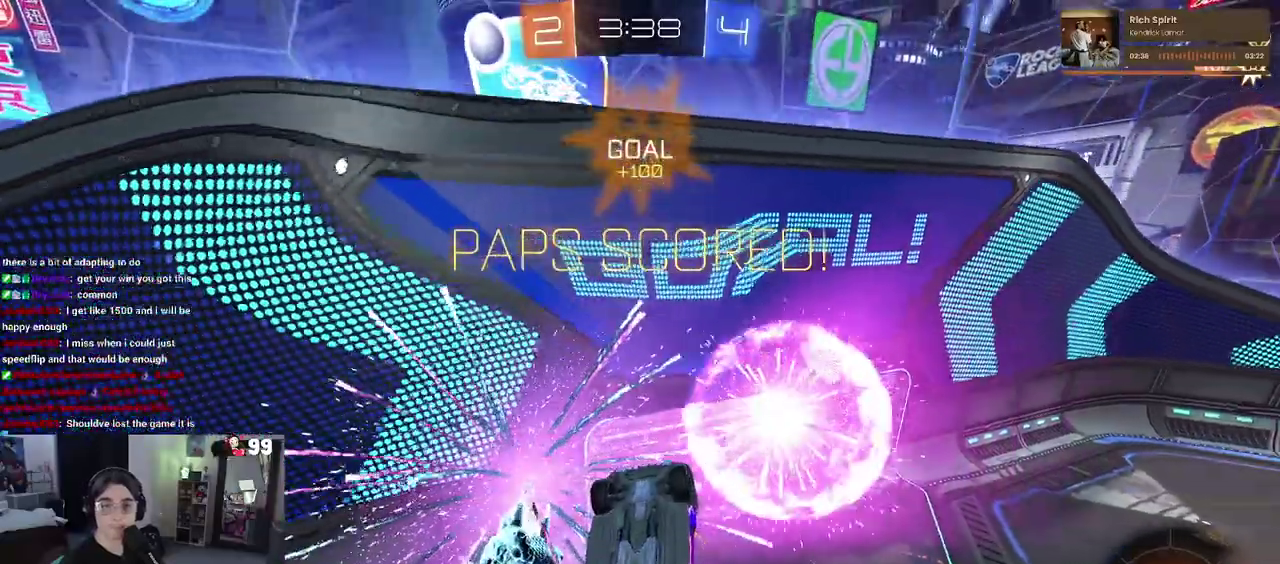
{"buttons": ["CROSS"], "left_stick": "center", "right_stick": "center", "events": [[133, "CROSS", "up"], [367, "CROSS", "down"]]}
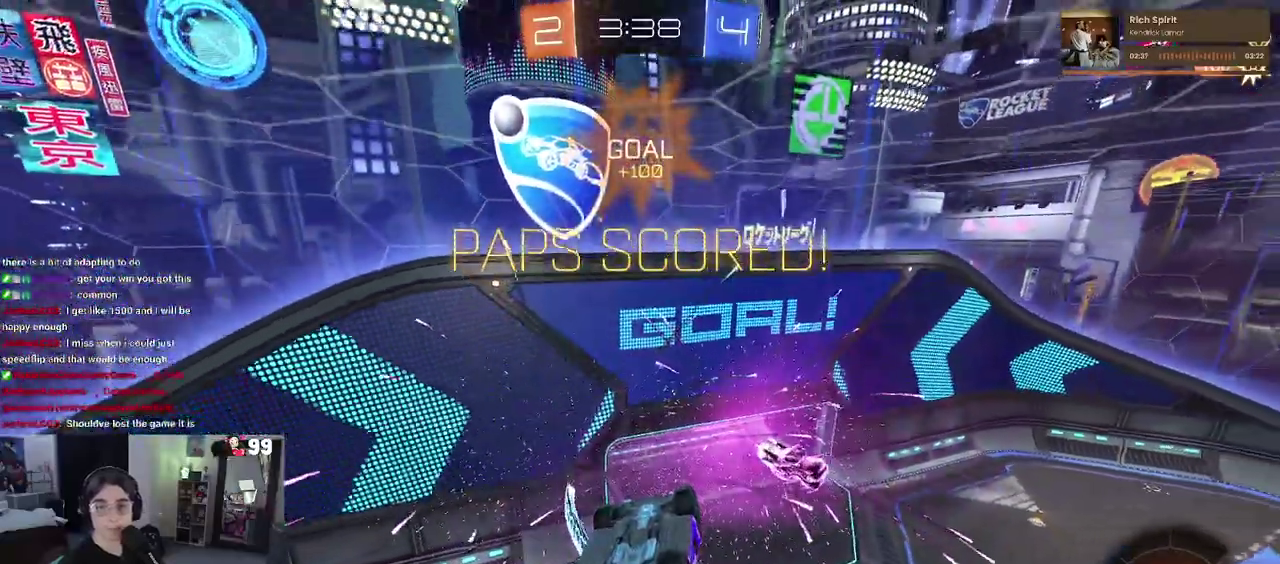
{"buttons": ["CROSS"], "left_stick": "center", "right_stick": "center", "events": [[283, "CROSS", "up"], [383, "CROSS", "down"]]}
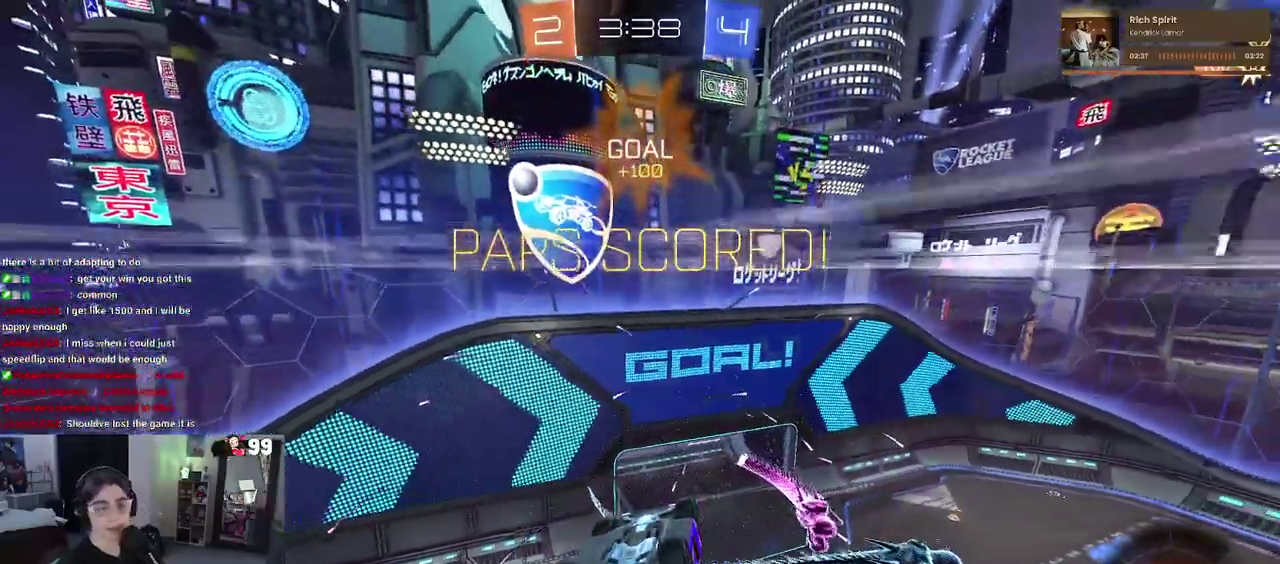
{"buttons": ["CROSS"], "left_stick": "center", "right_stick": "center", "events": [[183, "CROSS", "up"], [267, "CROSS", "down"], [383, "CROSS", "up"], [483, "CROSS", "down"]]}
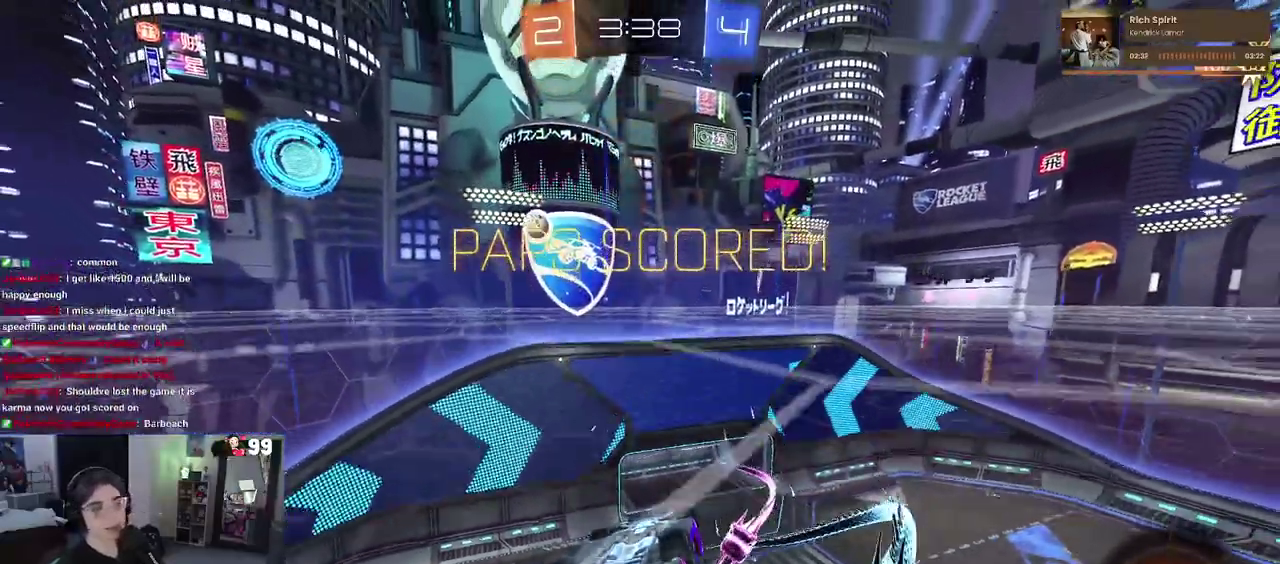
{"buttons": [], "left_stick": "center", "right_stick": "center", "events": [[100, "CROSS", "up"], [183, "CROSS", "down"], [450, "CROSS", "up"]]}
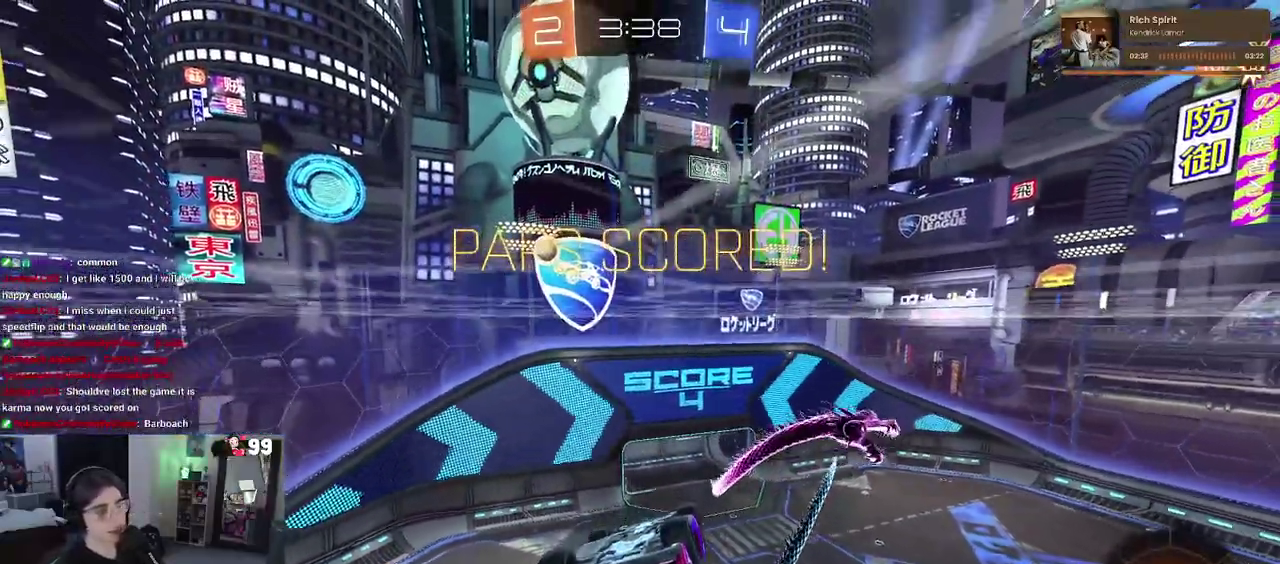
{"buttons": ["CROSS"], "left_stick": "center", "right_stick": "center", "events": [[50, "CROSS", "down"], [167, "CROSS", "up"], [233, "CROSS", "down"], [350, "CROSS", "up"], [400, "CROSS", "down"]]}
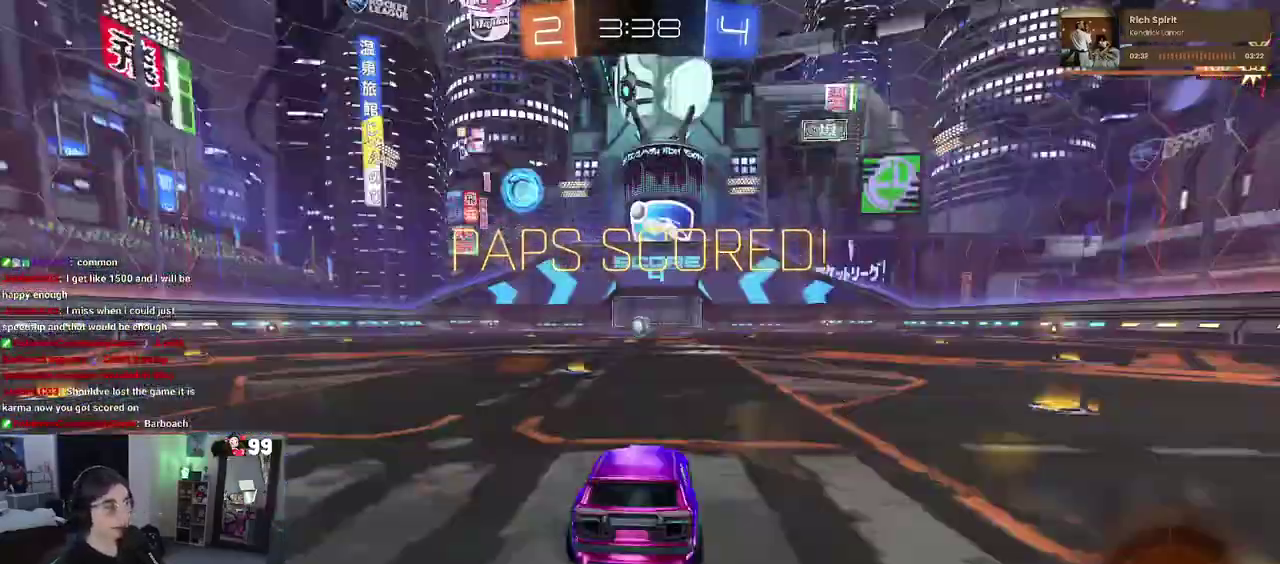
{"buttons": [], "left_stick": "center", "right_stick": "center", "events": [[200, "CROSS", "up"], [267, "CROSS", "down"], [350, "CROSS", "up"]]}
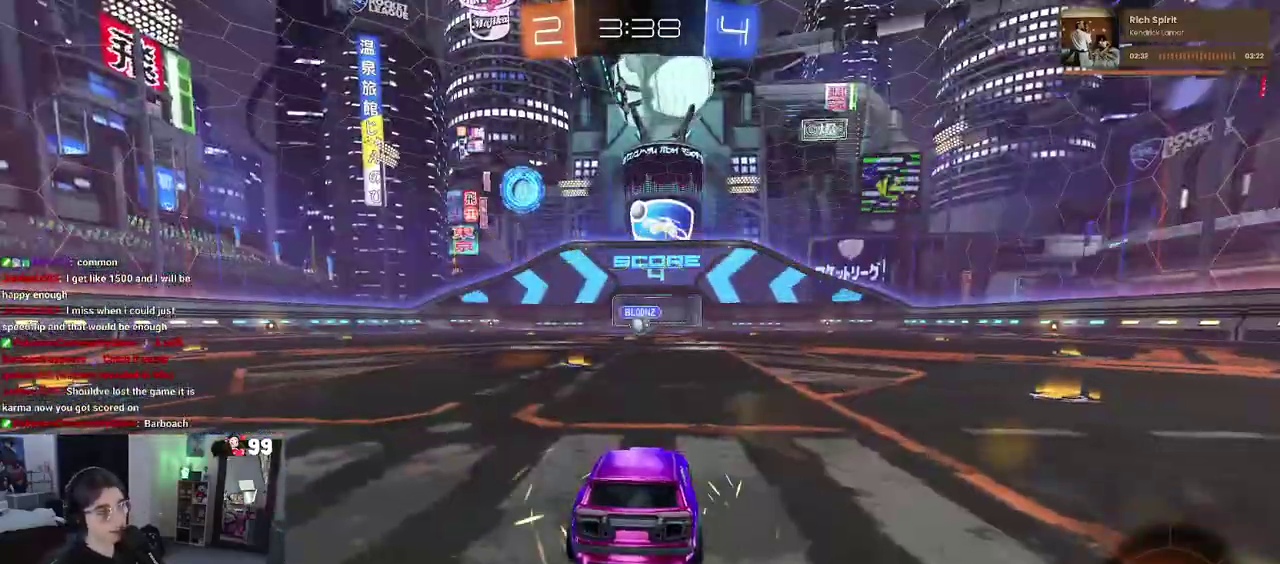
{"buttons": [], "left_stick": "center", "right_stick": "center", "events": []}
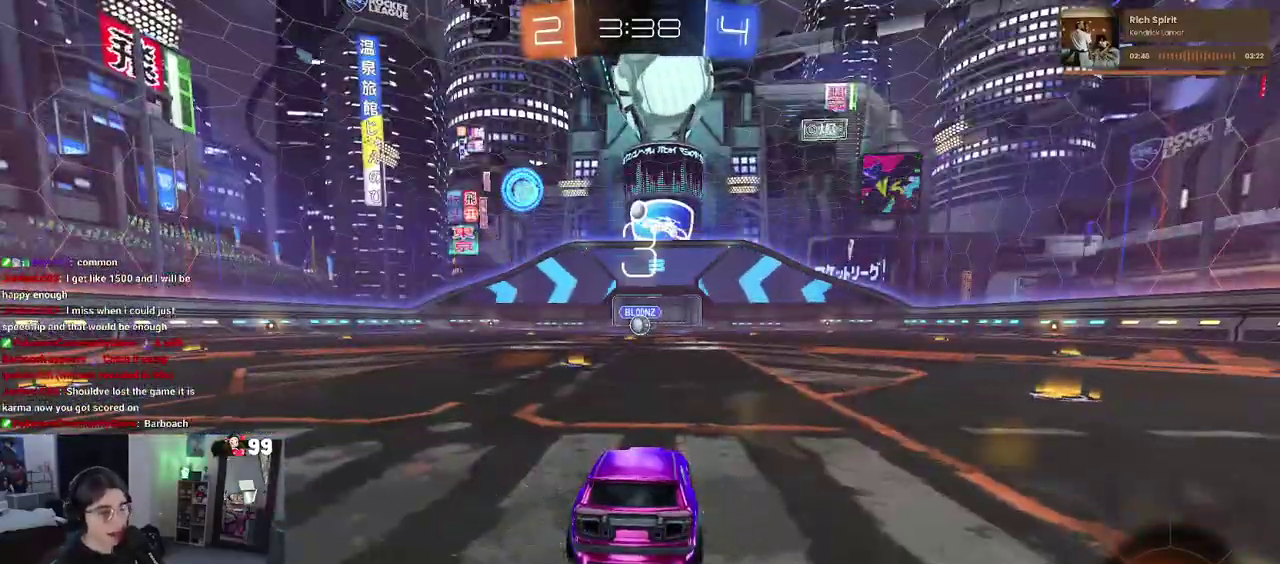
{"buttons": [], "left_stick": "center", "right_stick": "center", "events": []}
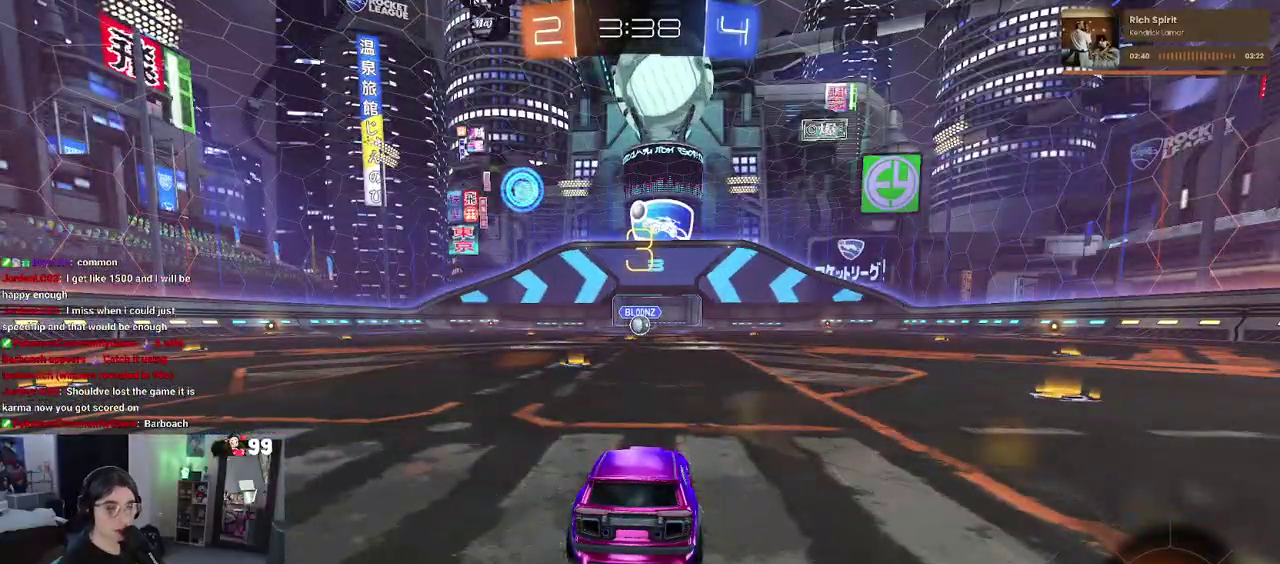
{"buttons": [], "left_stick": "center", "right_stick": "center", "events": []}
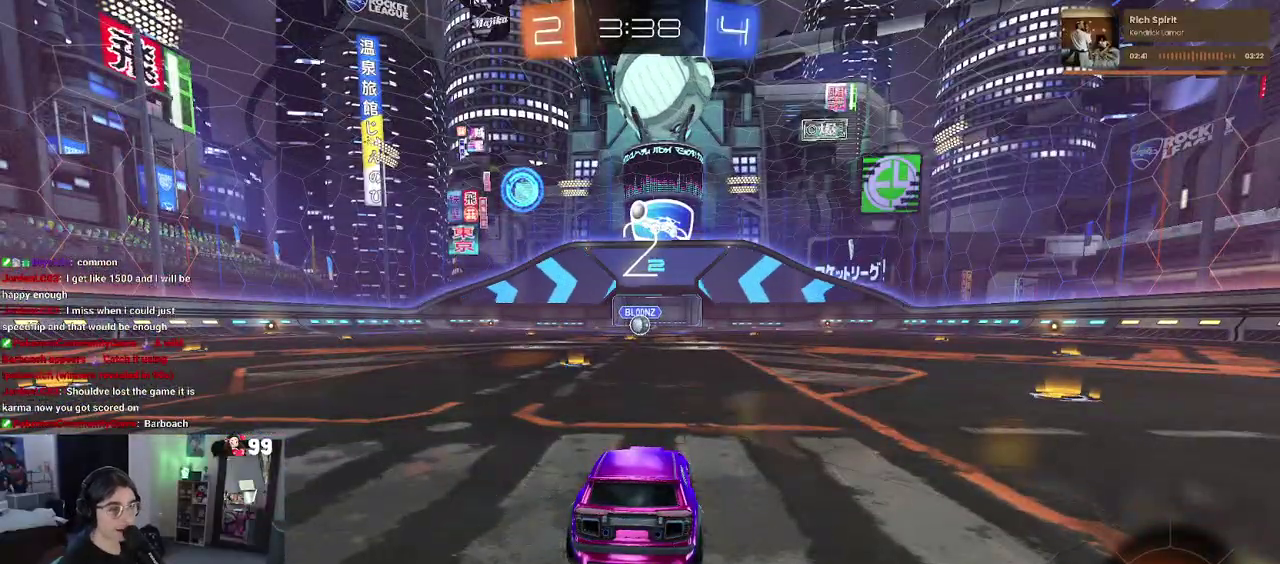
{"buttons": ["R2"], "left_stick": "center", "right_stick": "center", "events": [[250, "R2", "down"]]}
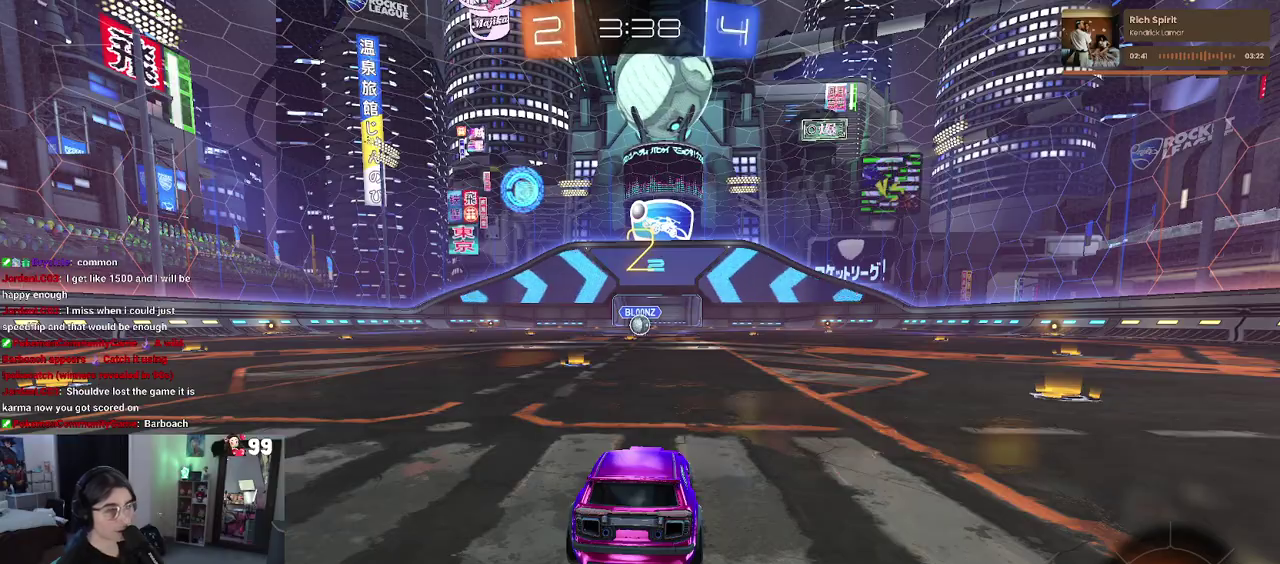
{"buttons": ["R2"], "left_stick": "center", "right_stick": "center", "events": []}
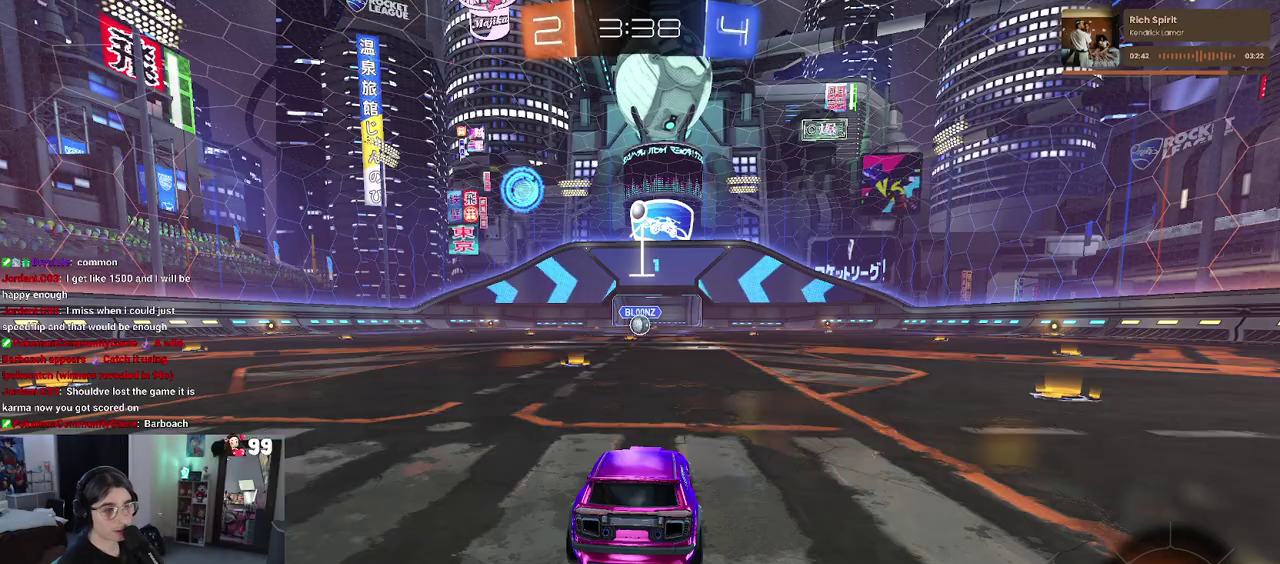
{"buttons": ["R2"], "left_stick": "center", "right_stick": "center", "events": []}
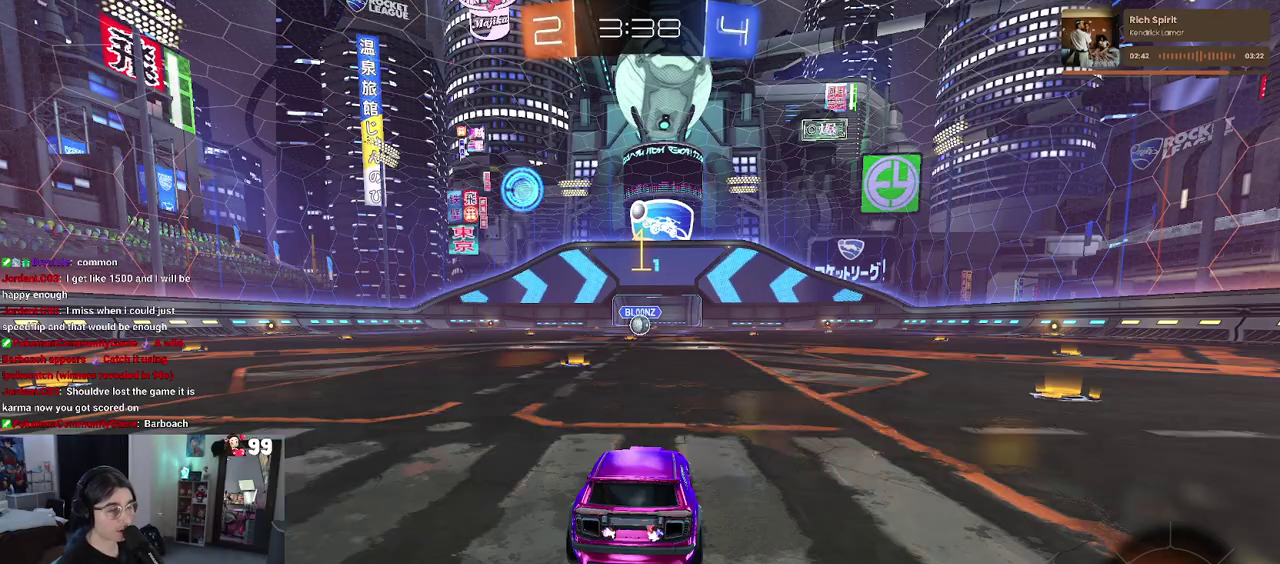
{"buttons": ["R2"], "left_stick": "left", "right_stick": "center", "events": [[417, "left_stick", "left"]]}
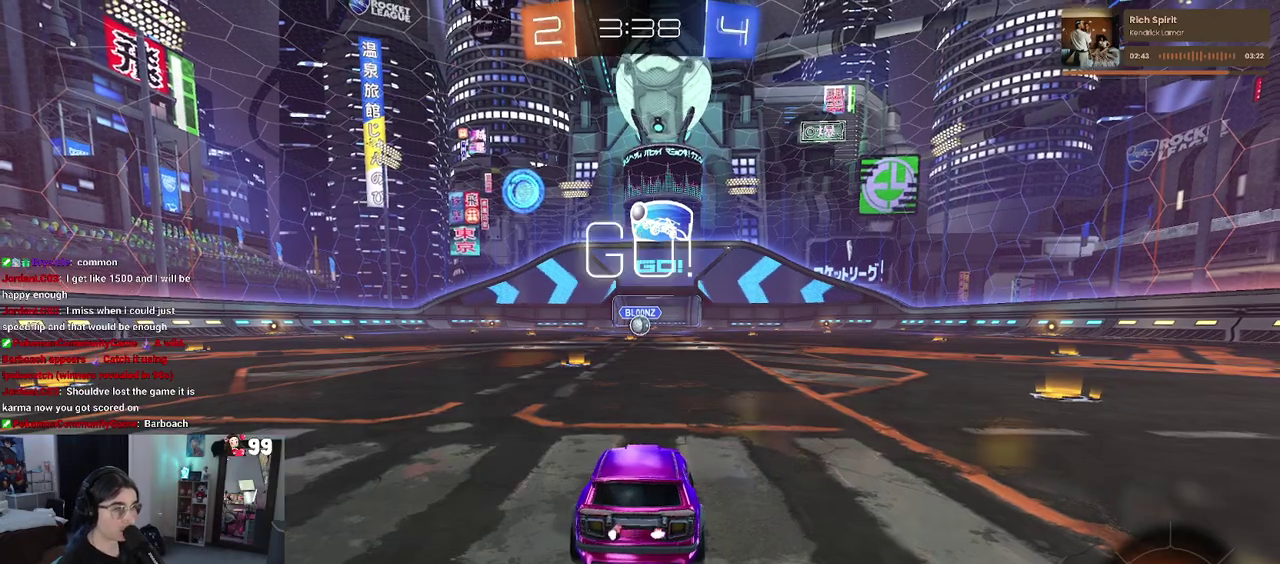
{"buttons": ["CROSS", "R2"], "left_stick": "up", "right_stick": "center", "events": [[33, "left_stick", "center"], [333, "left_stick", "up-right"], [400, "CROSS", "down"], [417, "left_stick", "up"]]}
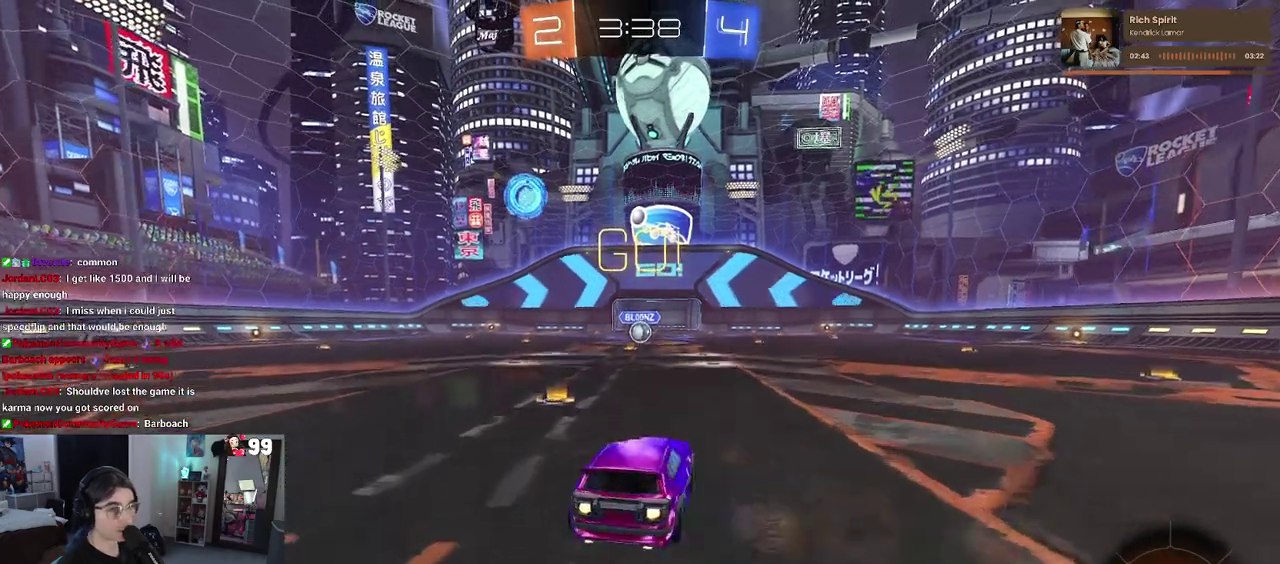
{"buttons": ["SQUARE", "R2"], "left_stick": "down-left", "right_stick": "center", "events": [[17, "CROSS", "up"], [17, "left_stick", "up-left"], [67, "CROSS", "down"], [100, "SQUARE", "down"], [133, "left_stick", "down"], [150, "CROSS", "up"], [433, "left_stick", "down-left"]]}
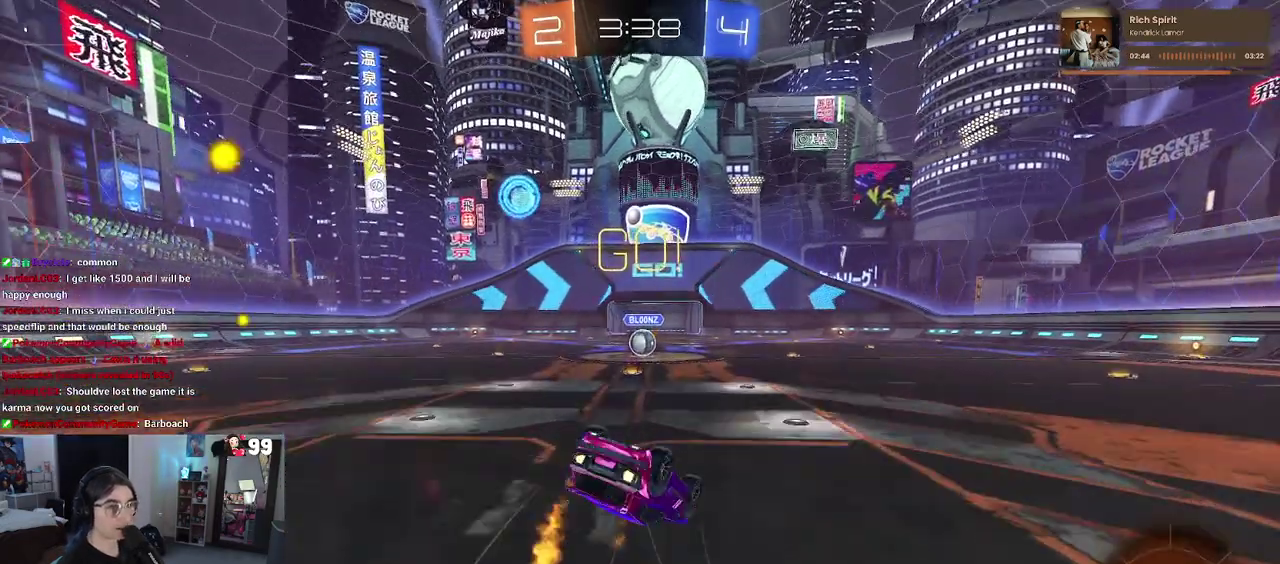
{"buttons": ["SQUARE", "R2"], "left_stick": "down-left", "right_stick": "center", "events": []}
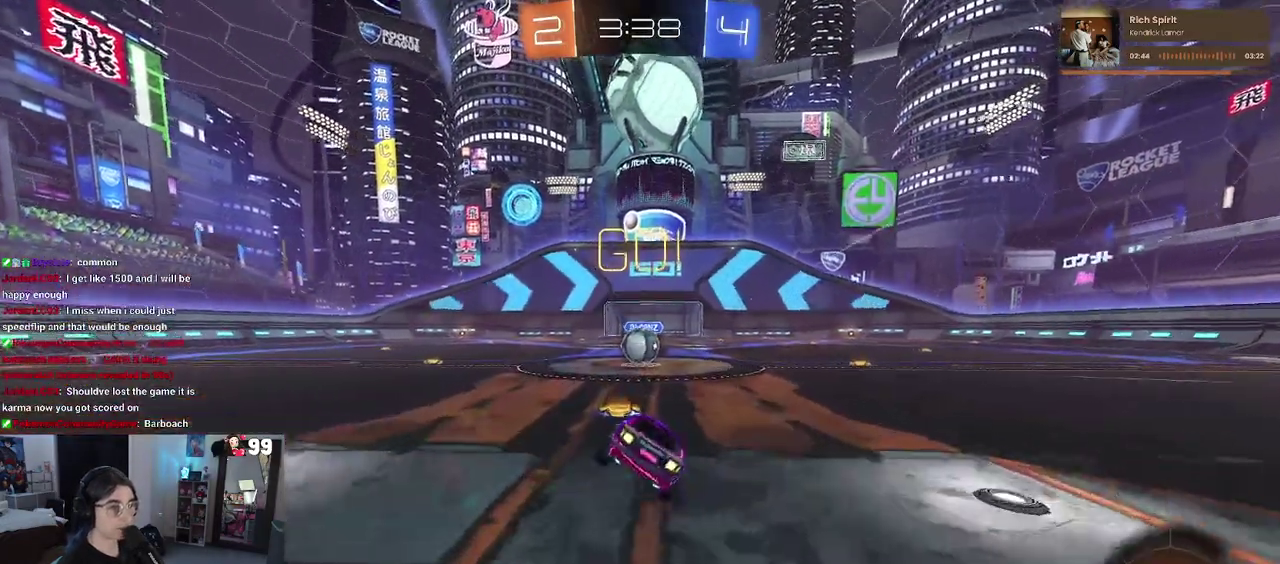
{"buttons": ["R2"], "left_stick": "up-right", "right_stick": "center", "events": [[50, "left_stick", "center"], [117, "left_stick", "right"], [183, "SQUARE", "up"], [183, "left_stick", "center"], [350, "CROSS", "down"], [467, "left_stick", "up-right"], [483, "CROSS", "up"]]}
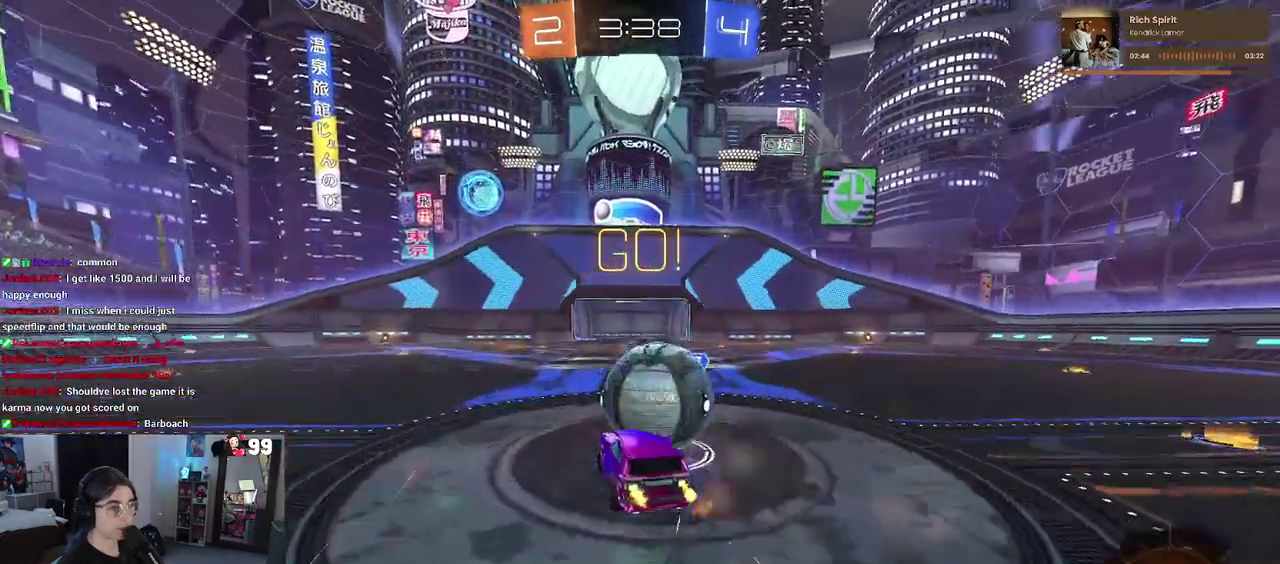
{"buttons": ["SQUARE", "R2"], "left_stick": "up-right", "right_stick": "center", "events": [[50, "CROSS", "down"], [117, "SQUARE", "down"], [183, "CROSS", "up"]]}
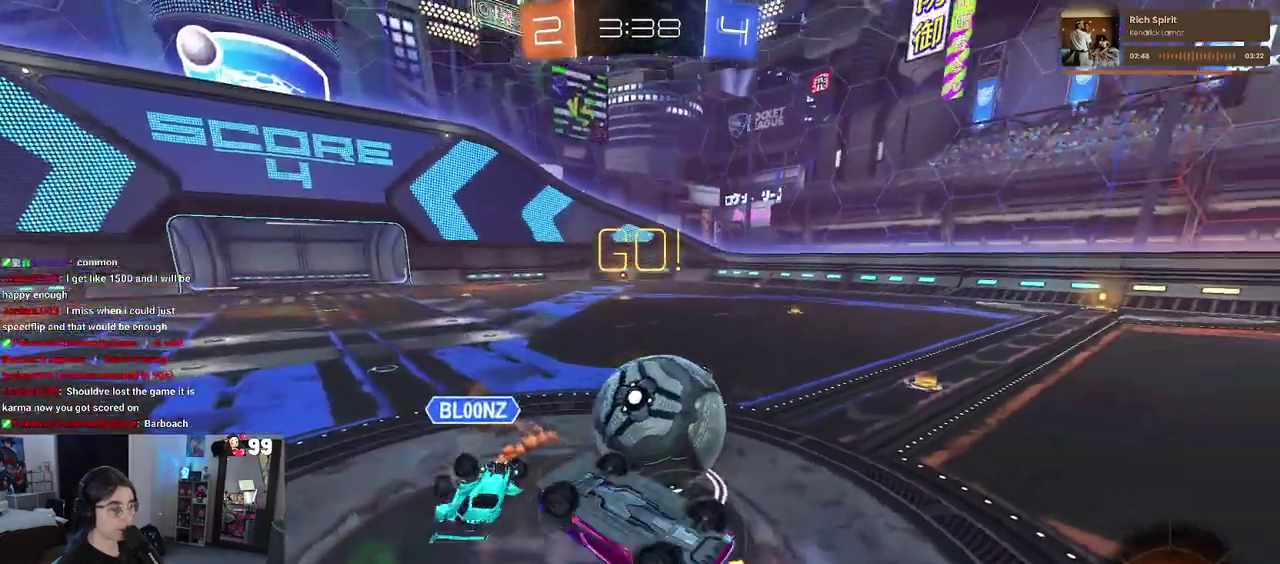
{"buttons": ["R2"], "left_stick": "up", "right_stick": "center", "events": [[300, "SQUARE", "up"], [317, "left_stick", "up"]]}
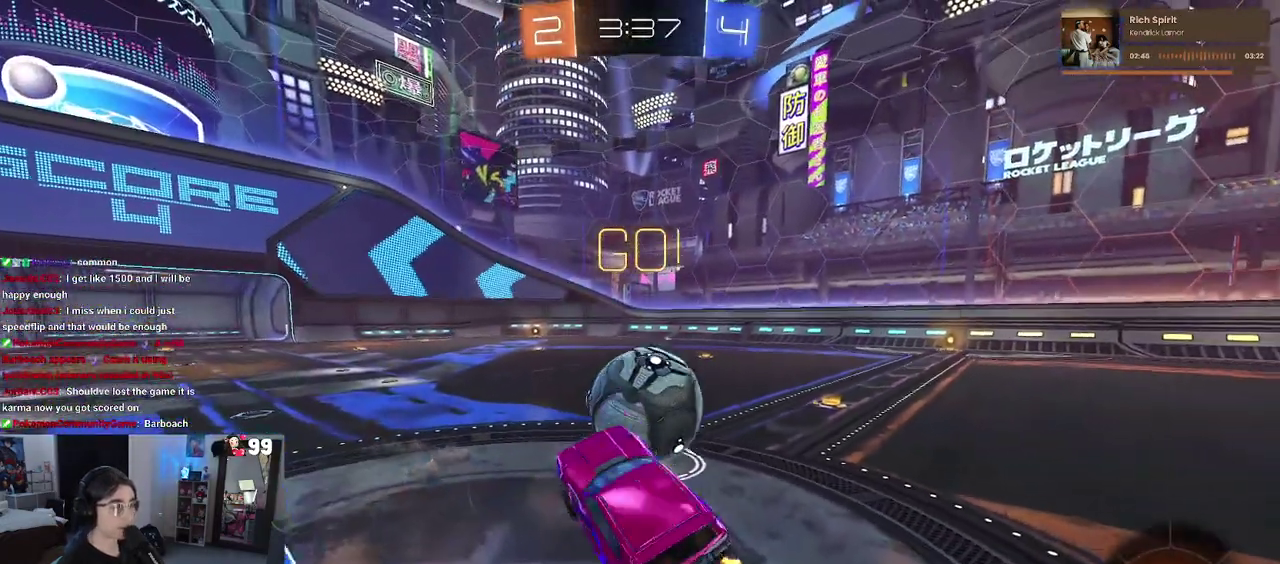
{"buttons": ["R2"], "left_stick": "center", "right_stick": "center", "events": [[117, "left_stick", "center"], [367, "left_stick", "up-left"], [483, "left_stick", "center"]]}
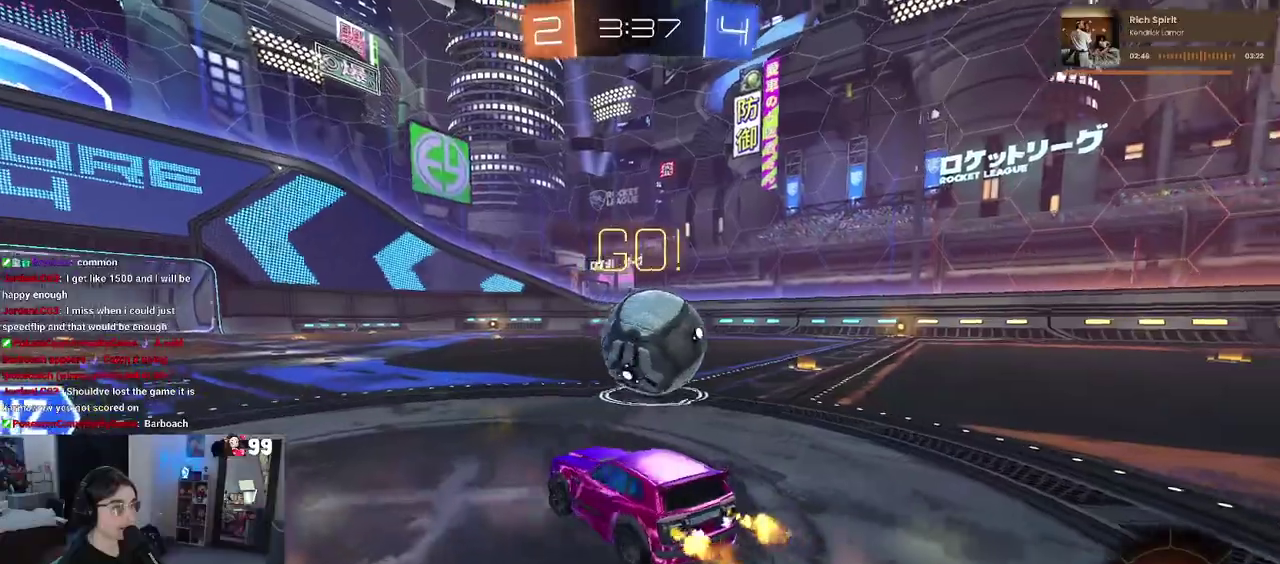
{"buttons": ["R2"], "left_stick": "up-right", "right_stick": "center"}
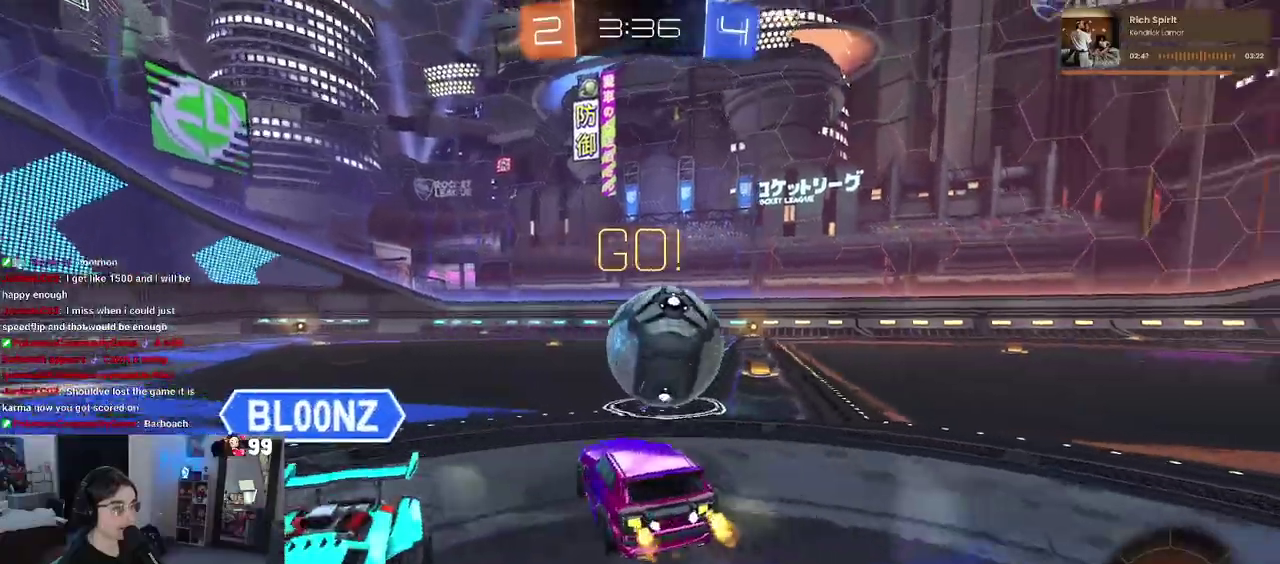
{"buttons": ["SQUARE", "R2"], "left_stick": "down-right", "right_stick": "center"}
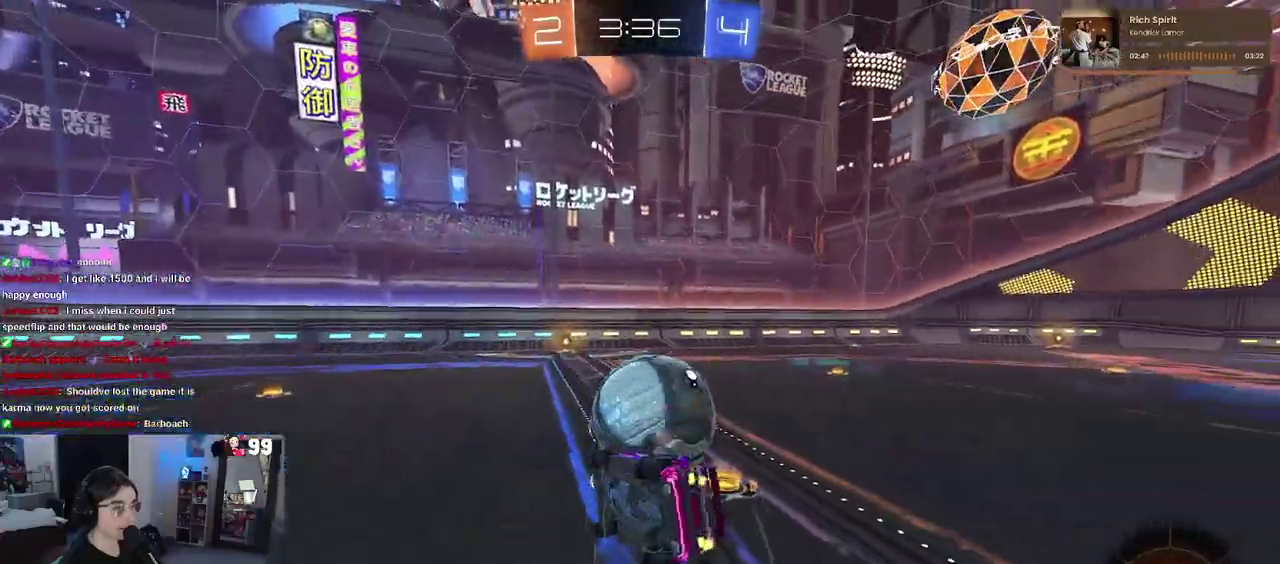
{"buttons": ["SQUARE", "R2"], "left_stick": "right", "right_stick": "center", "events": [[83, "left_stick", "right"]]}
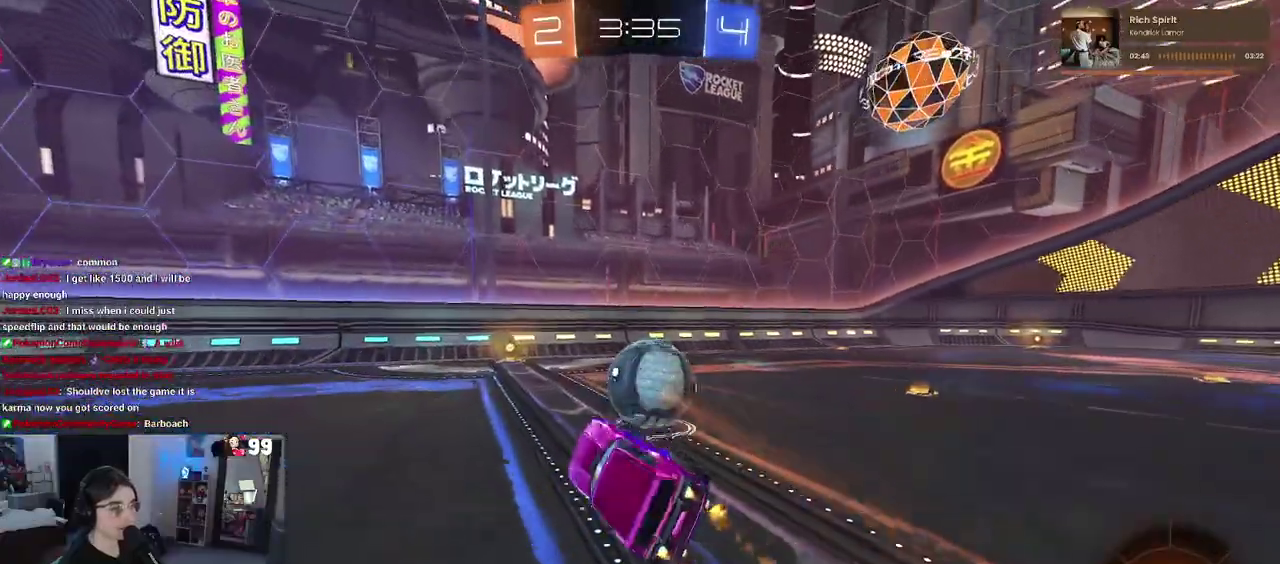
{"buttons": ["R2"], "left_stick": "center", "right_stick": "center", "events": [[17, "left_stick", "center"], [200, "SQUARE", "up"]]}
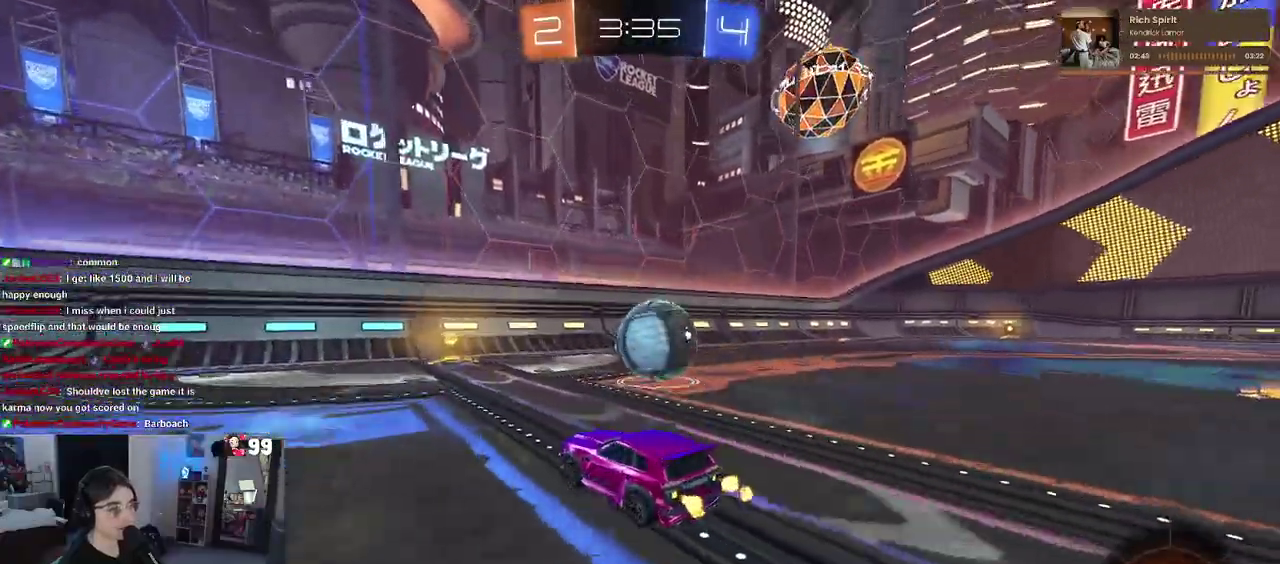
{"buttons": ["R2"], "left_stick": "right", "right_stick": "center", "events": [[167, "left_stick", "right"]]}
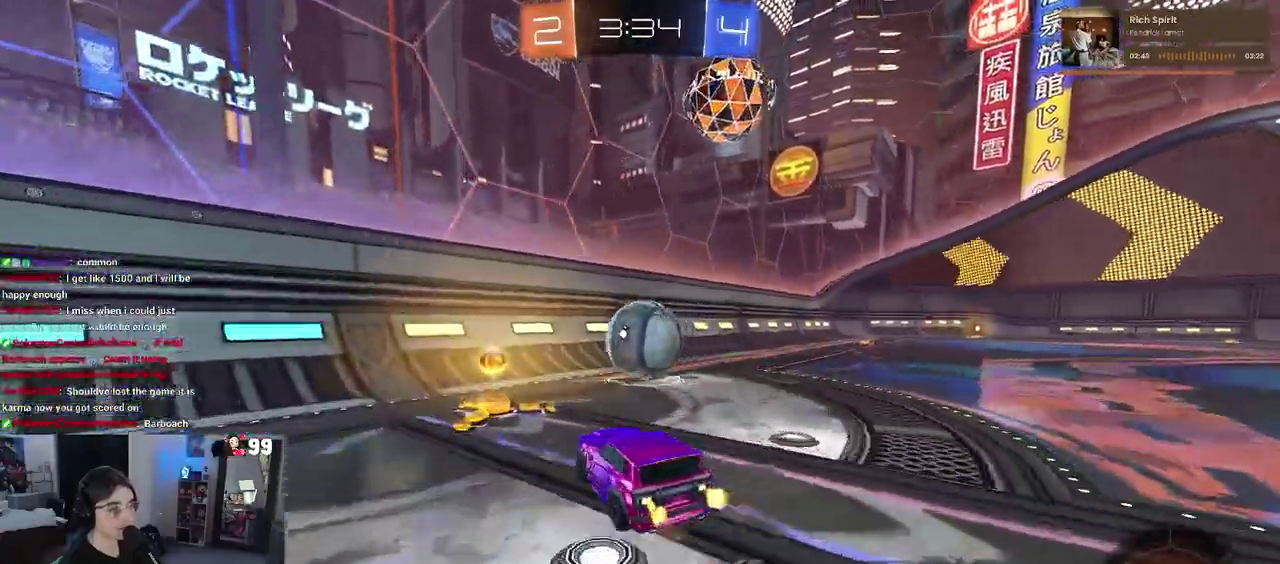
{"buttons": ["R2"], "left_stick": "center", "right_stick": "center", "events": [[117, "left_stick", "center"], [250, "left_stick", "left"], [367, "left_stick", "center"]]}
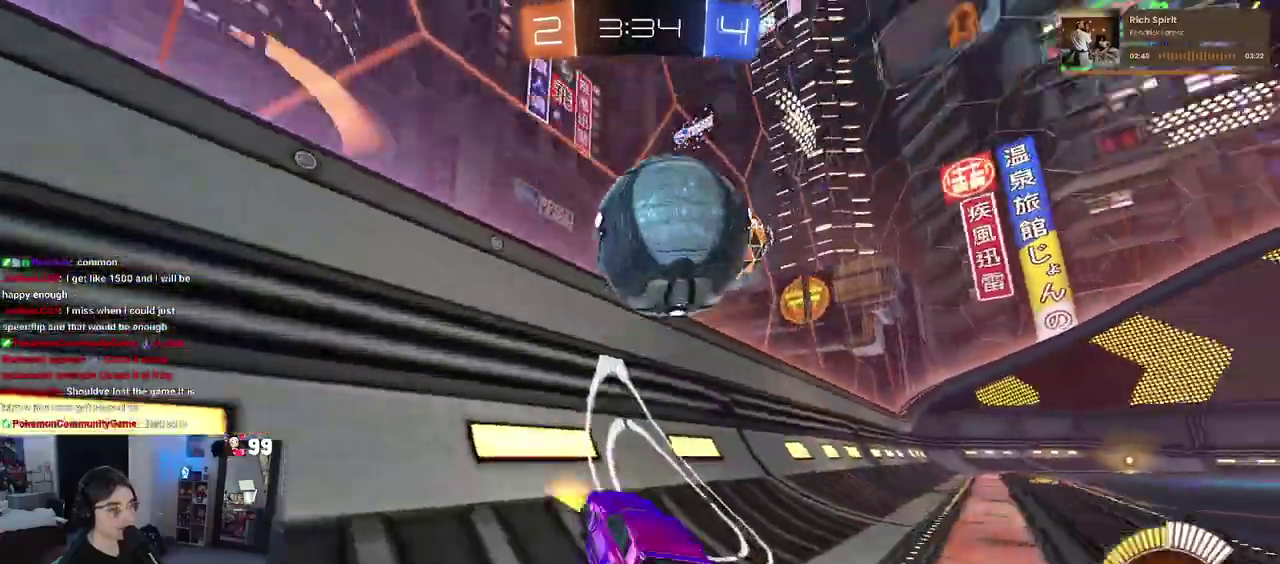
{"buttons": ["R2"], "left_stick": "right", "right_stick": "center", "events": [[250, "left_stick", "right"]]}
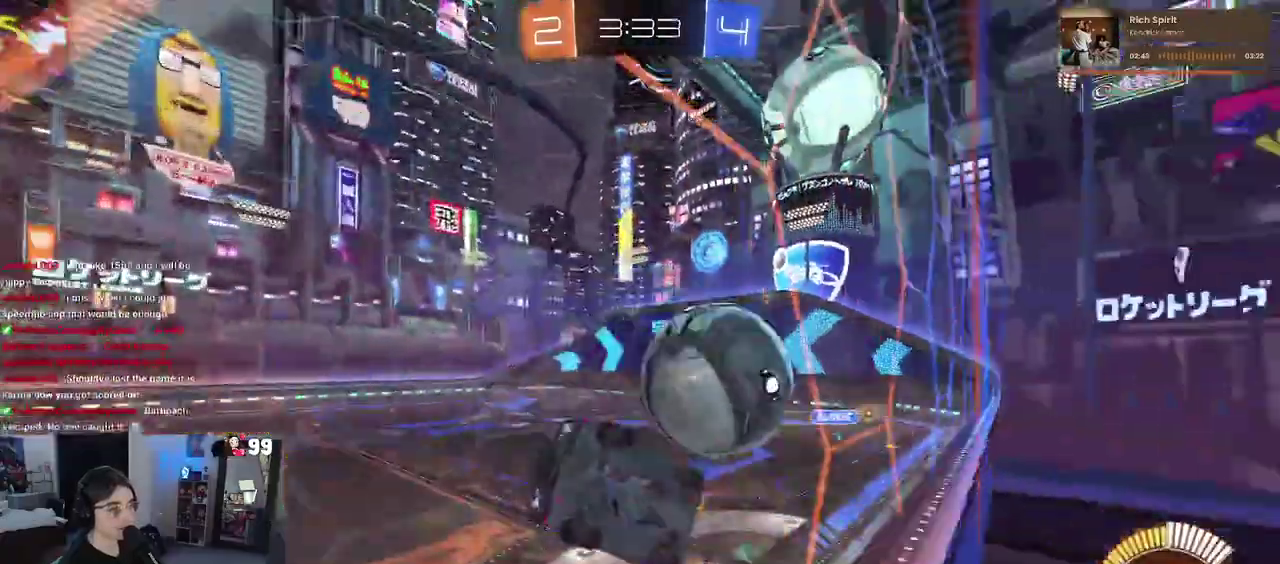
{"buttons": ["SQUARE", "R2"], "left_stick": "right", "right_stick": "center", "events": [[283, "left_stick", "up-right"], [333, "left_stick", "center"], [450, "SQUARE", "down"], [467, "left_stick", "right"]]}